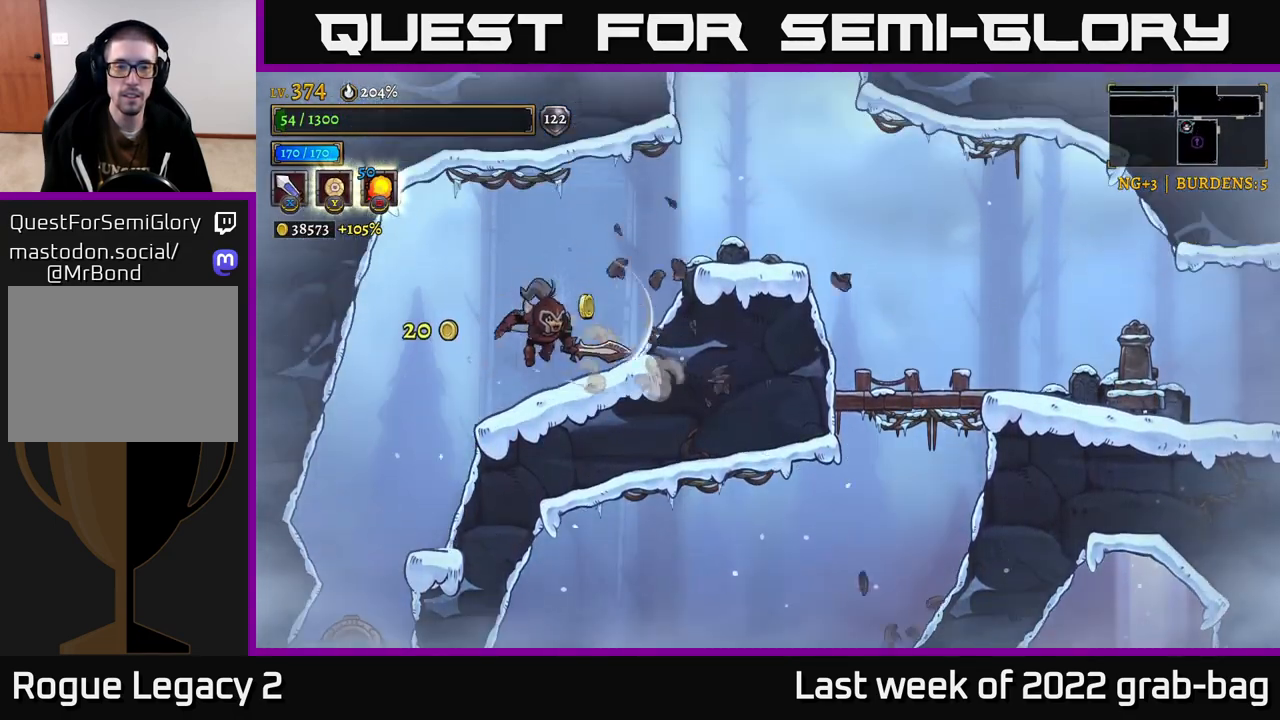
Gameplay with a controller (Xbox layout); each line is a JSON object with the inputs held at the frame after it. "events" lists button and stick changes between this image and that frame as [ms after this image, input, new state], when the widget could be followed in between.
{"buttons": [], "left_stick": "right", "right_stick": "center", "events": [[50, "left_stick", "center"], [150, "left_stick", "right"], [233, "X", "down"], [317, "A", "down"], [367, "X", "up"], [450, "A", "up"]]}
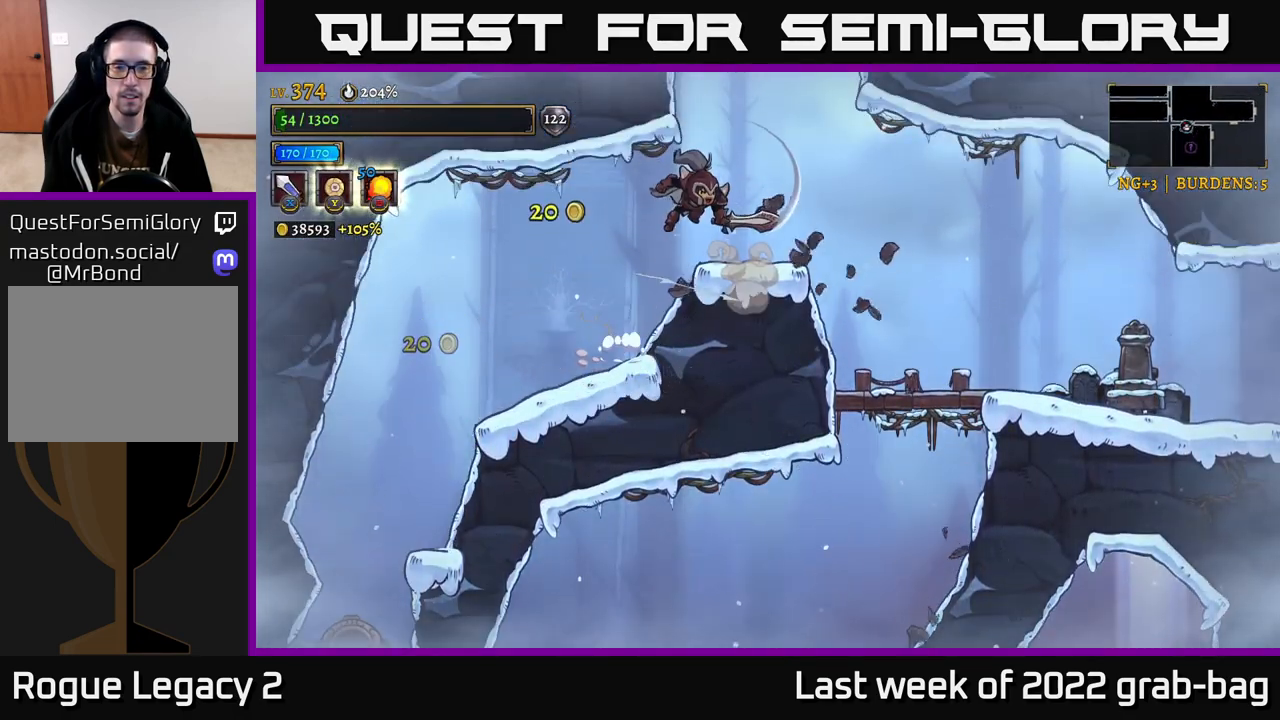
{"buttons": [], "left_stick": "right", "right_stick": "center", "events": []}
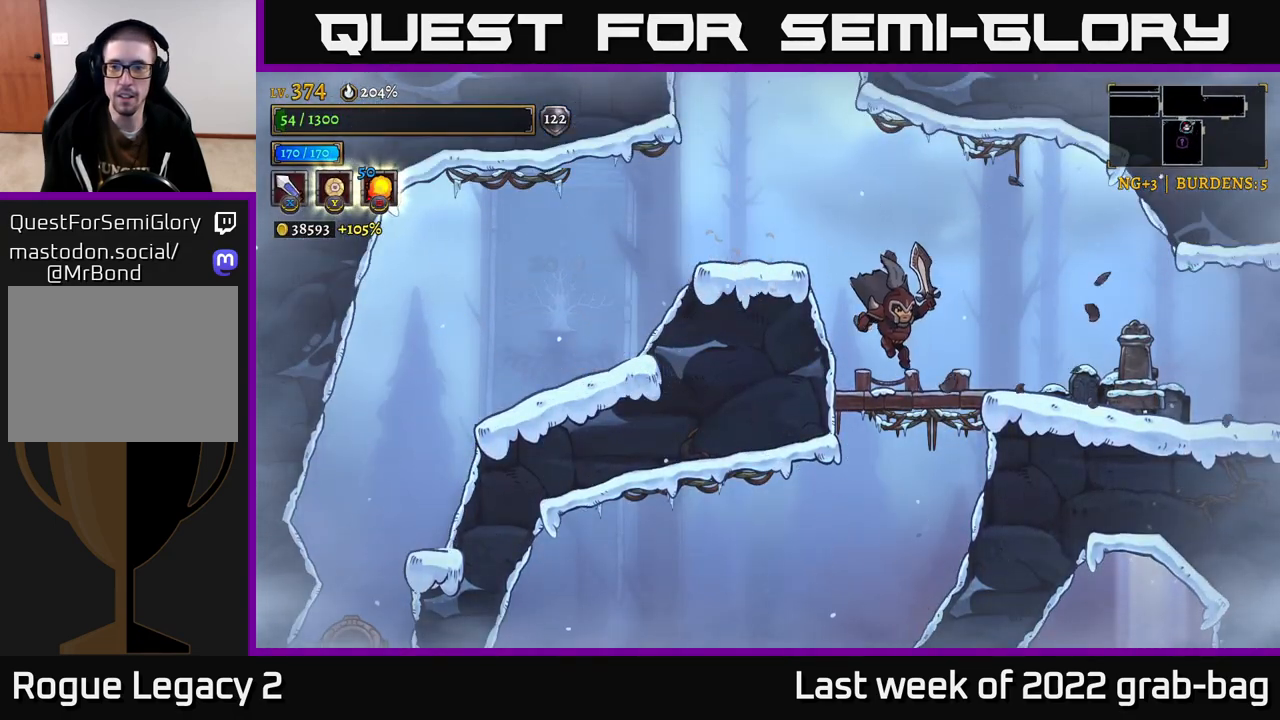
{"buttons": [], "left_stick": "right", "right_stick": "center", "events": [[33, "X", "down"], [250, "X", "up"]]}
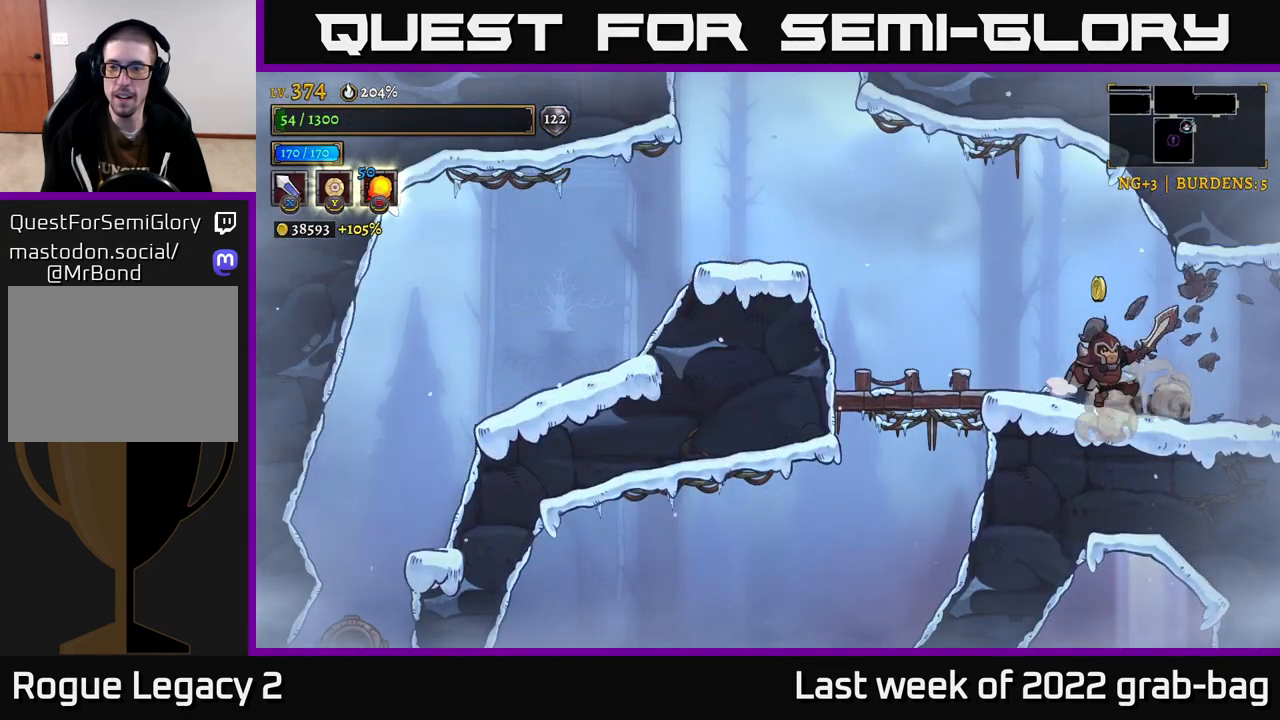
{"buttons": [], "left_stick": "center", "right_stick": "center", "events": [[200, "left_stick", "left"], [283, "X", "down"], [350, "left_stick", "center"], [383, "X", "up"]]}
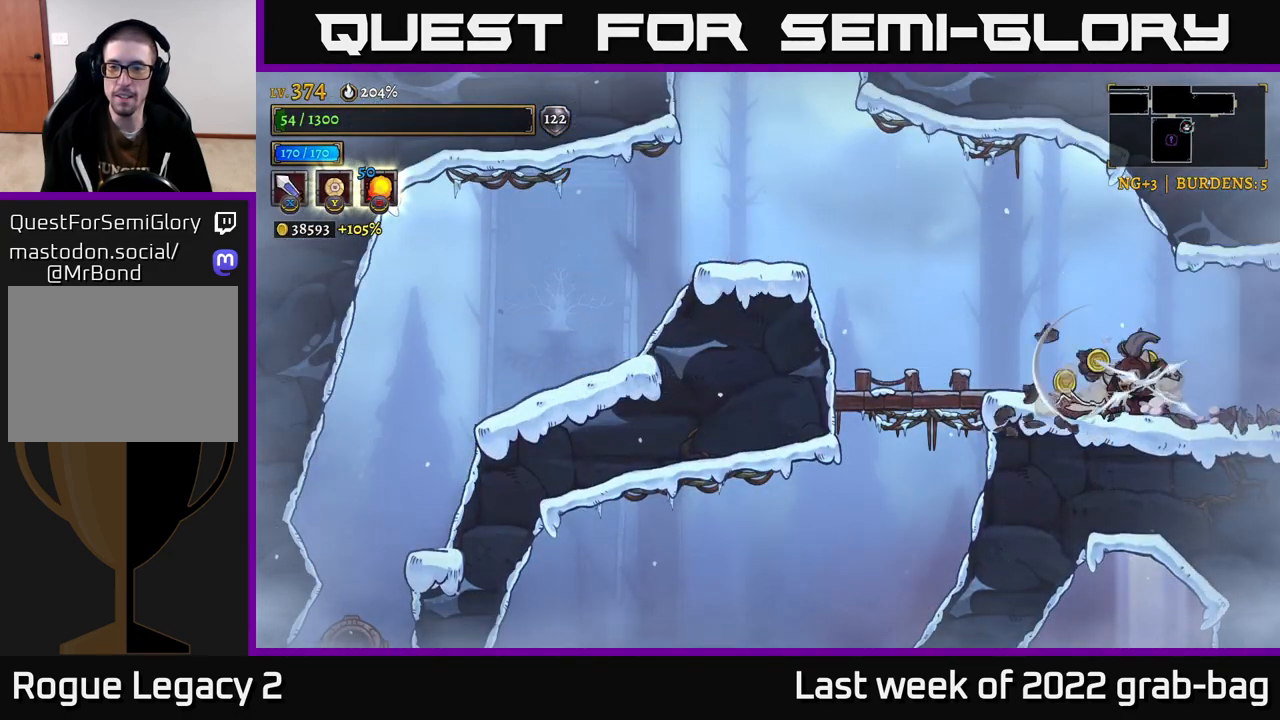
{"buttons": [], "left_stick": "right", "right_stick": "center", "events": [[17, "left_stick", "right"], [200, "left_stick", "left"], [500, "left_stick", "right"]]}
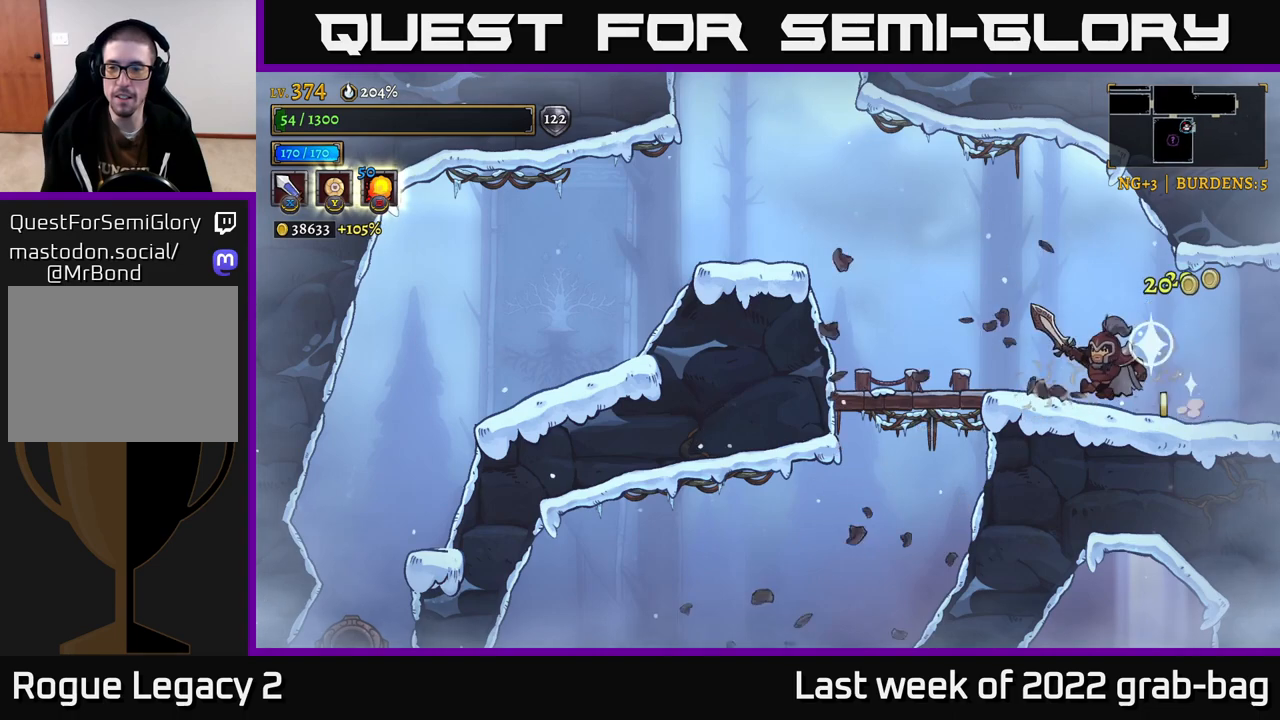
{"buttons": [], "left_stick": "center", "right_stick": "center", "events": [[83, "R2", "down"], [333, "R2", "up"], [367, "left_stick", "center"]]}
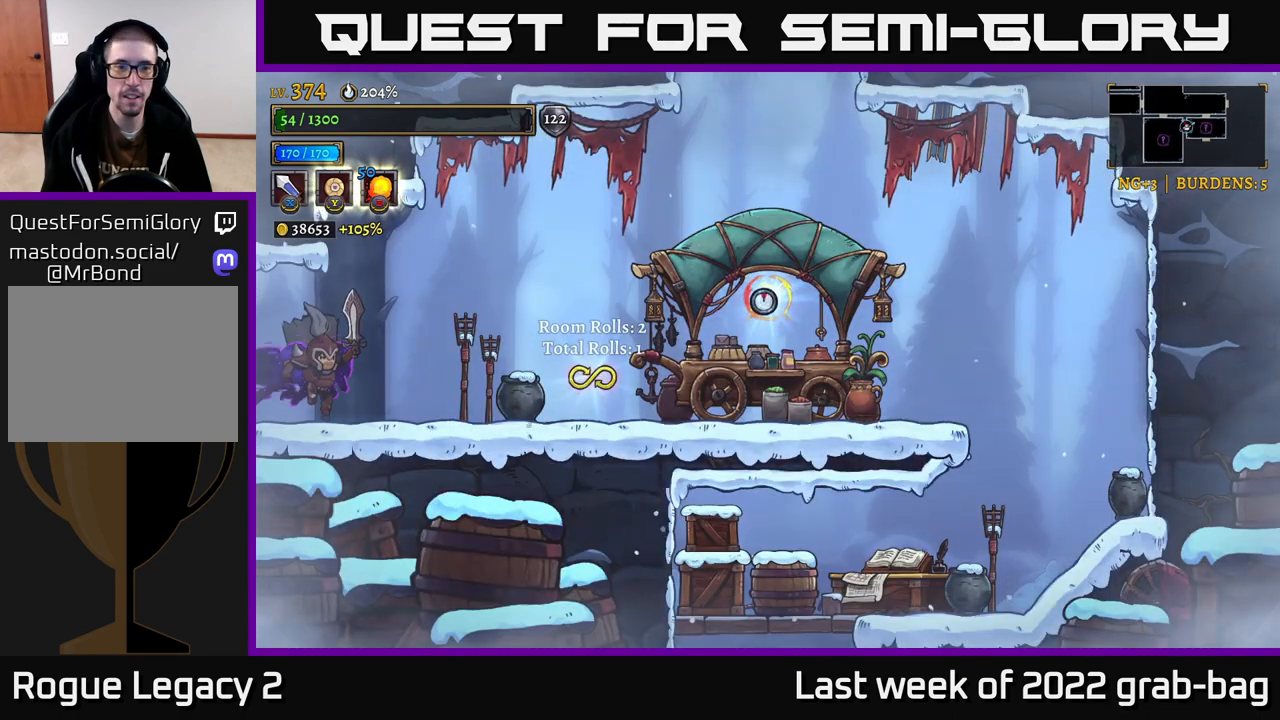
{"buttons": ["X"], "left_stick": "right", "right_stick": "center", "events": [[250, "left_stick", "right"], [383, "X", "down"]]}
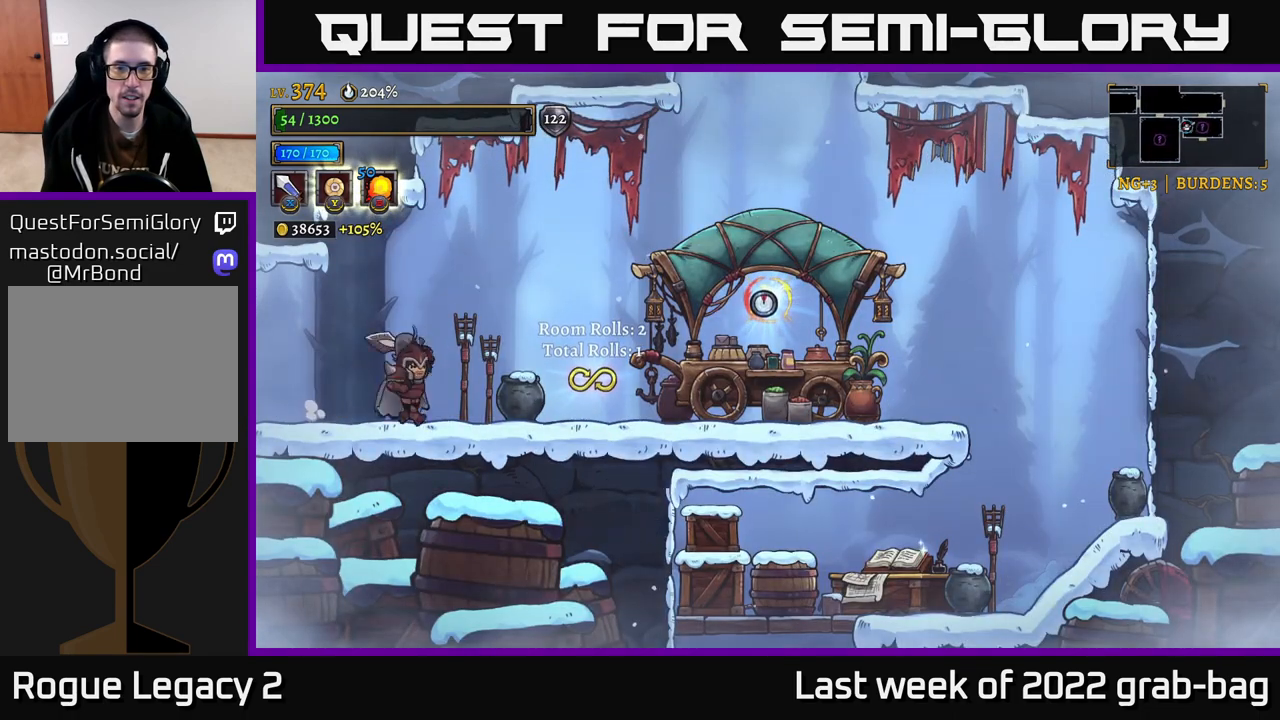
{"buttons": [], "left_stick": "right", "right_stick": "center", "events": [[67, "X", "up"]]}
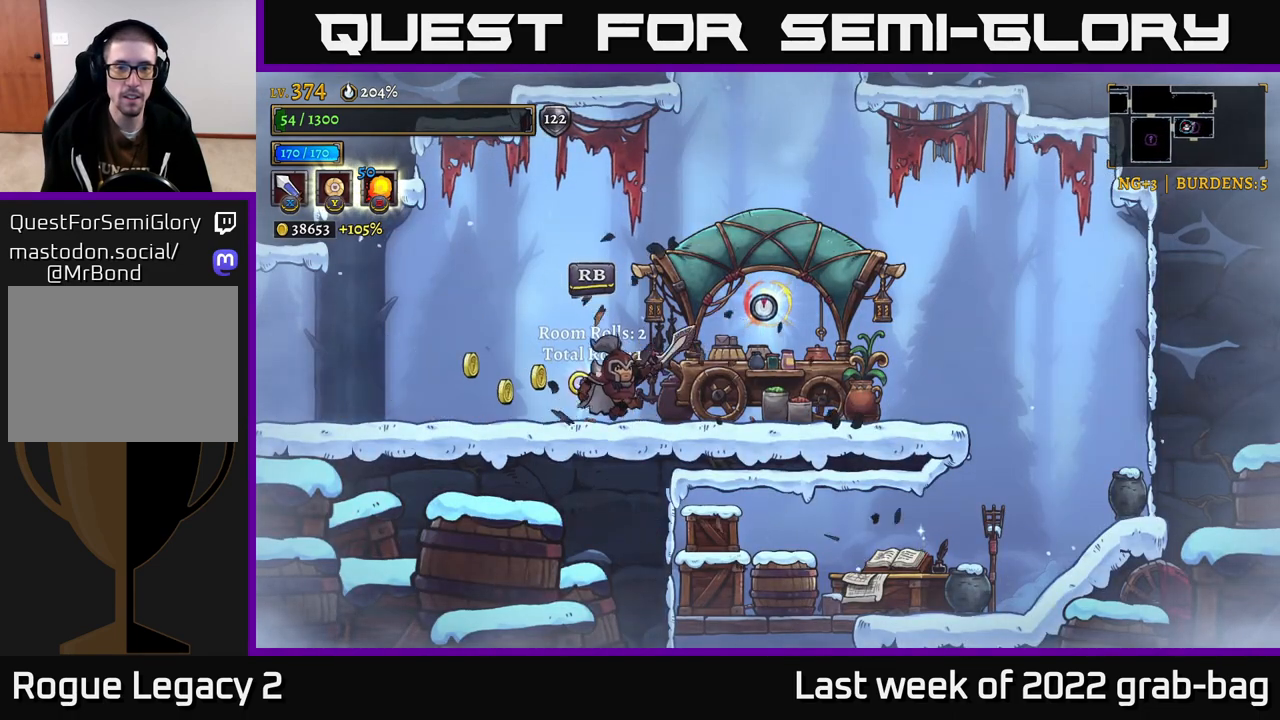
{"buttons": [], "left_stick": "center", "right_stick": "center", "events": [[283, "left_stick", "center"]]}
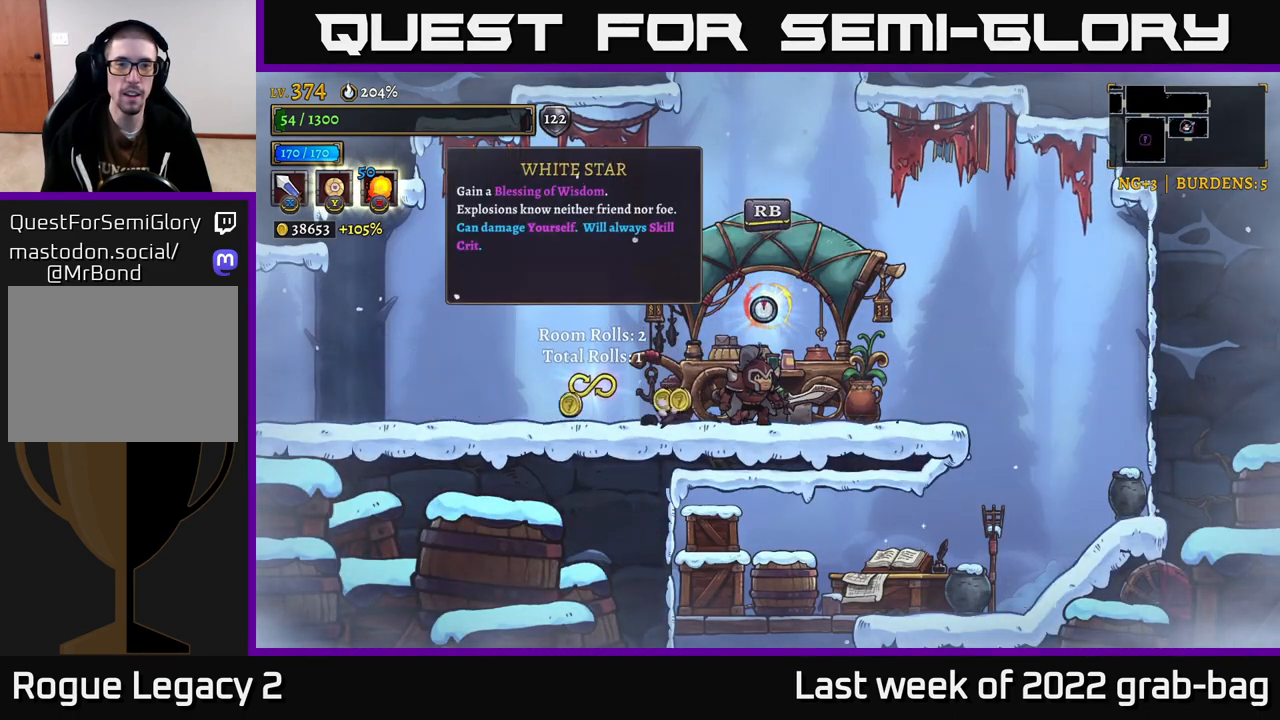
{"buttons": [], "left_stick": "center", "right_stick": "center", "events": []}
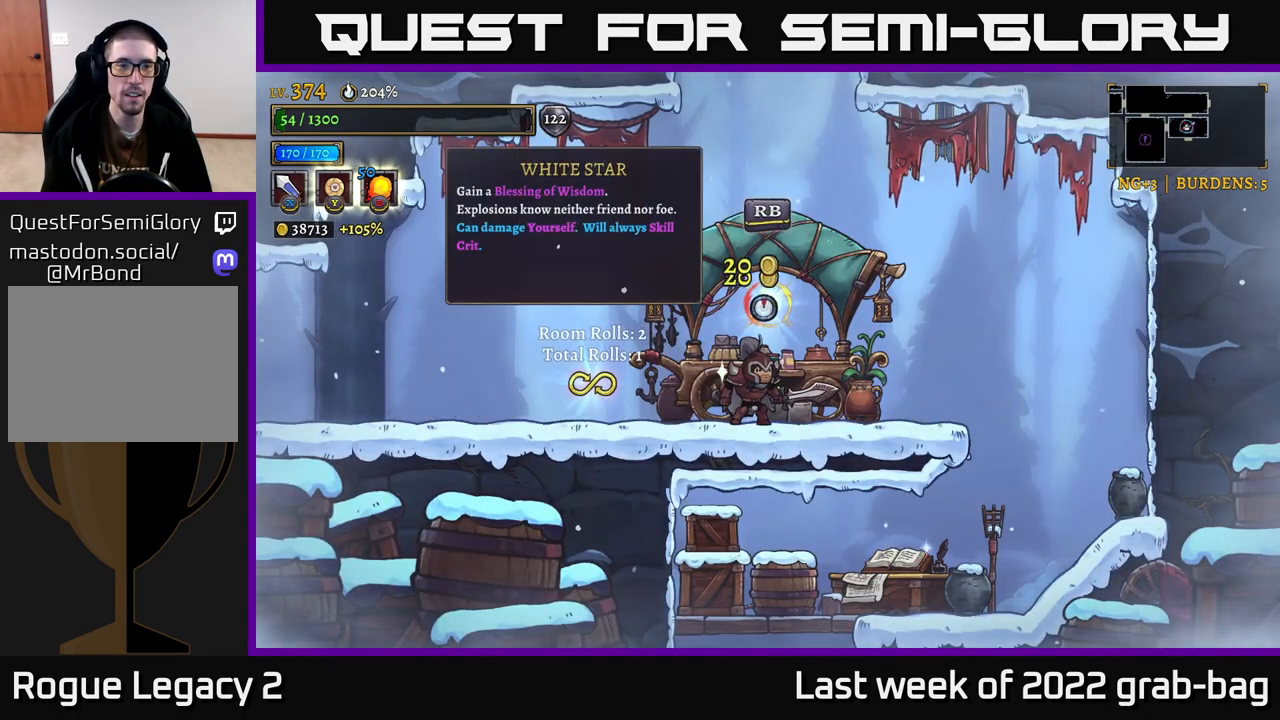
{"buttons": [], "left_stick": "center", "right_stick": "center", "events": []}
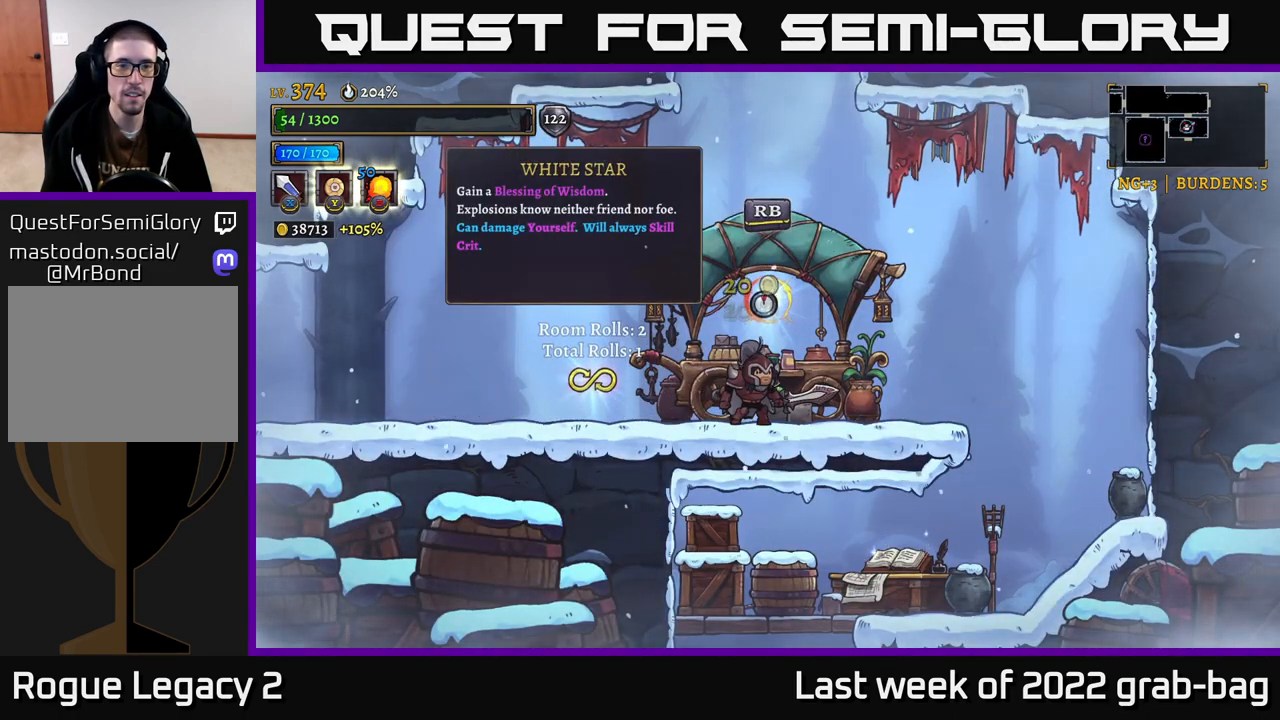
{"buttons": [], "left_stick": "center", "right_stick": "center", "events": []}
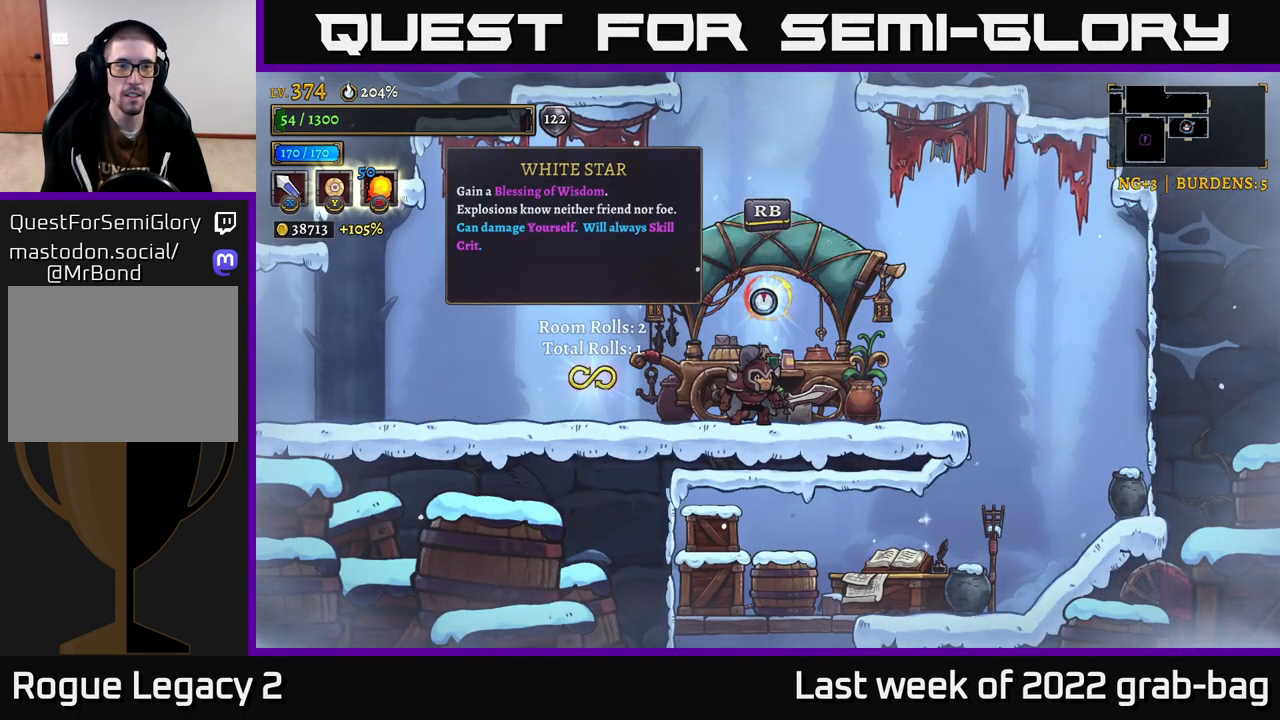
{"buttons": [], "left_stick": "right", "right_stick": "center", "events": [[500, "left_stick", "right"]]}
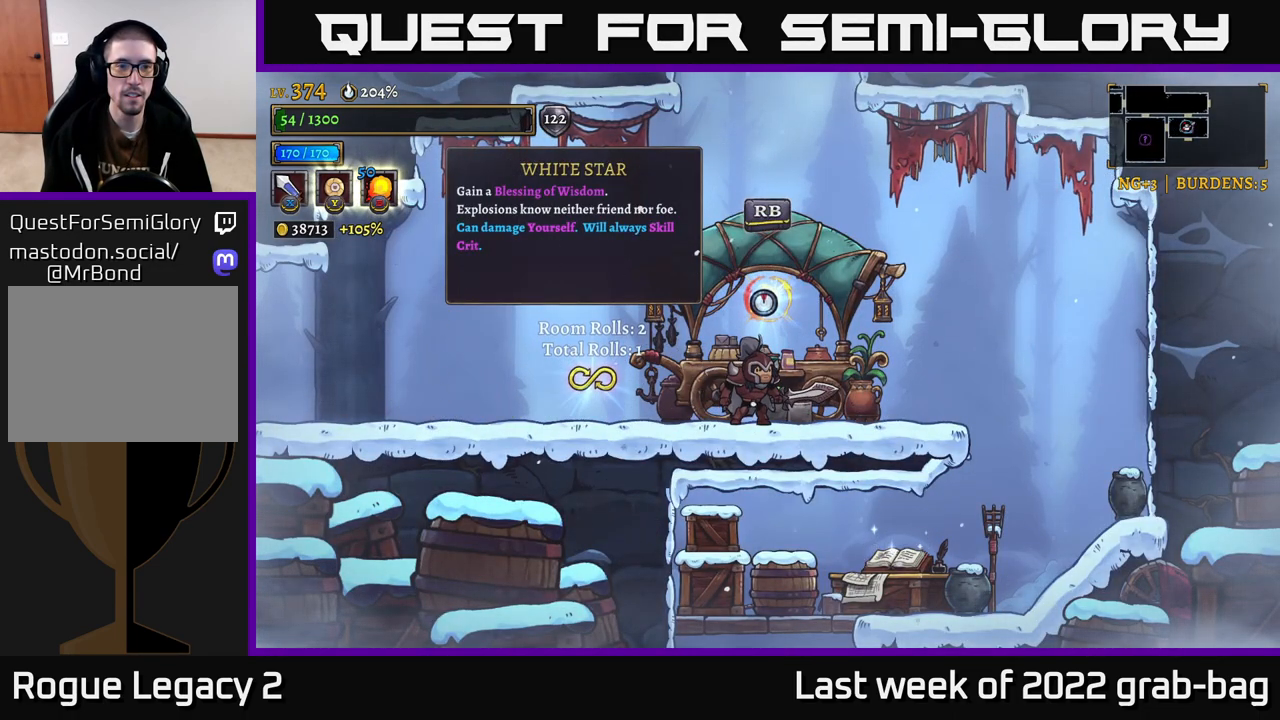
{"buttons": [], "left_stick": "right", "right_stick": "center", "events": []}
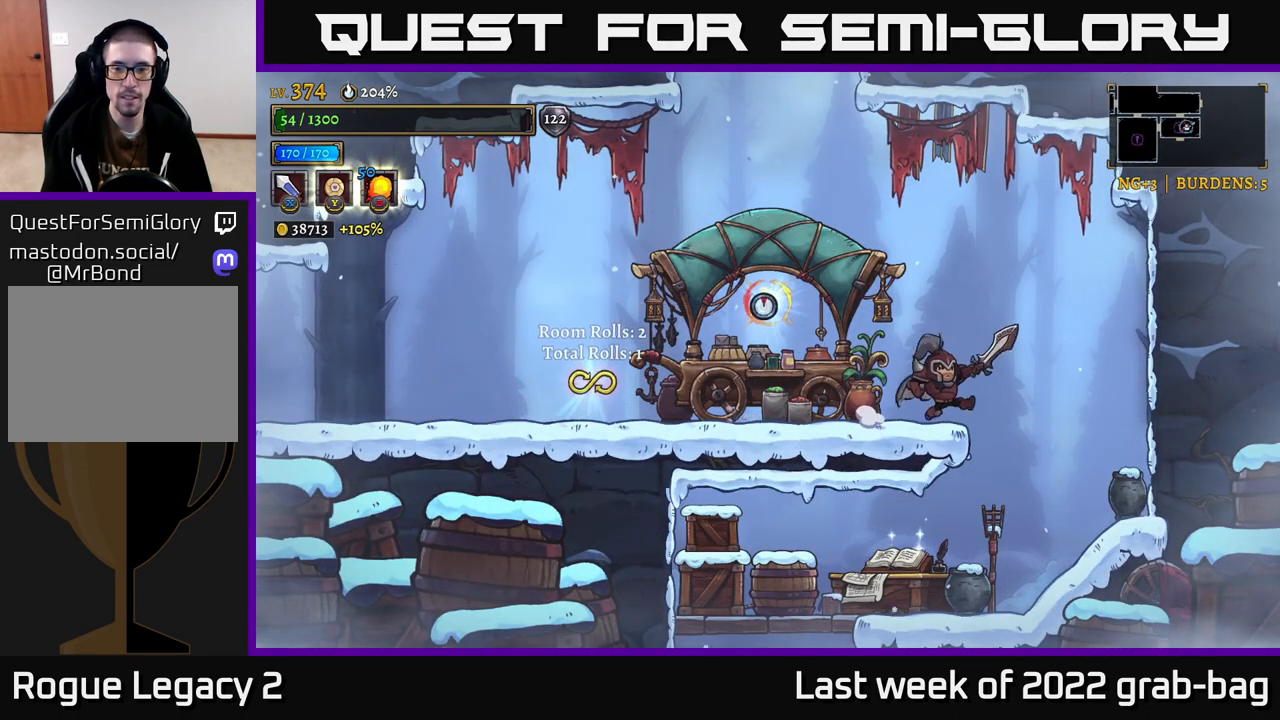
{"buttons": ["X"], "left_stick": "left", "right_stick": "center", "events": [[250, "left_stick", "left"], [350, "X", "down"]]}
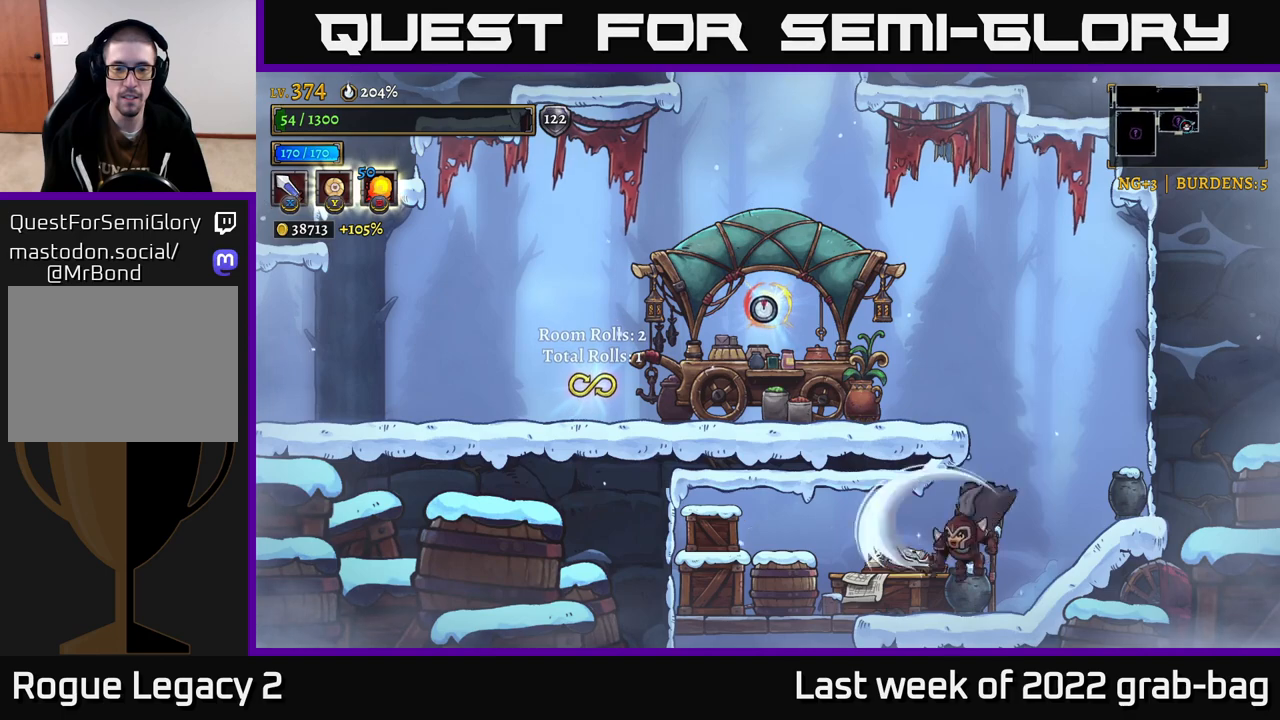
{"buttons": [], "left_stick": "left", "right_stick": "center", "events": [[67, "X", "up"], [300, "X", "down"], [483, "X", "up"]]}
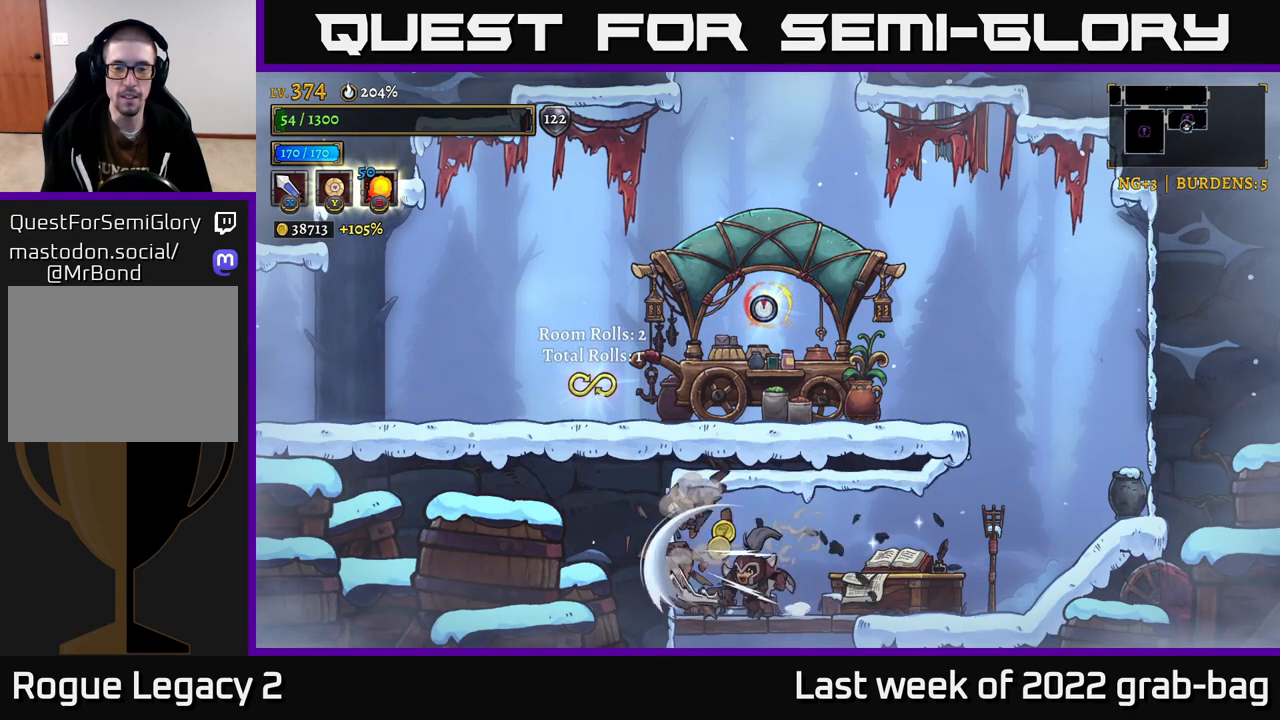
{"buttons": [], "left_stick": "center", "right_stick": "center", "events": [[83, "left_stick", "right"], [317, "left_stick", "left"], [483, "left_stick", "center"]]}
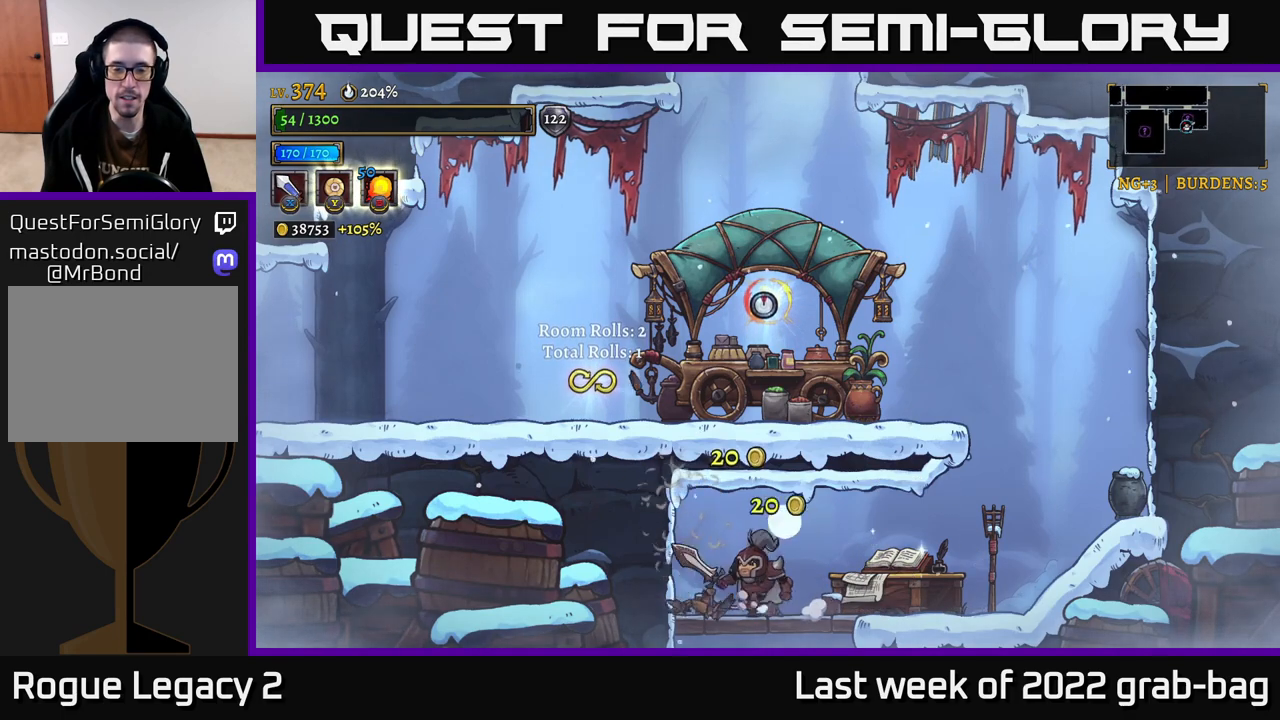
{"buttons": [], "left_stick": "center", "right_stick": "center", "events": [[83, "left_stick", "down"], [167, "A", "down"], [267, "A", "up"], [383, "left_stick", "center"]]}
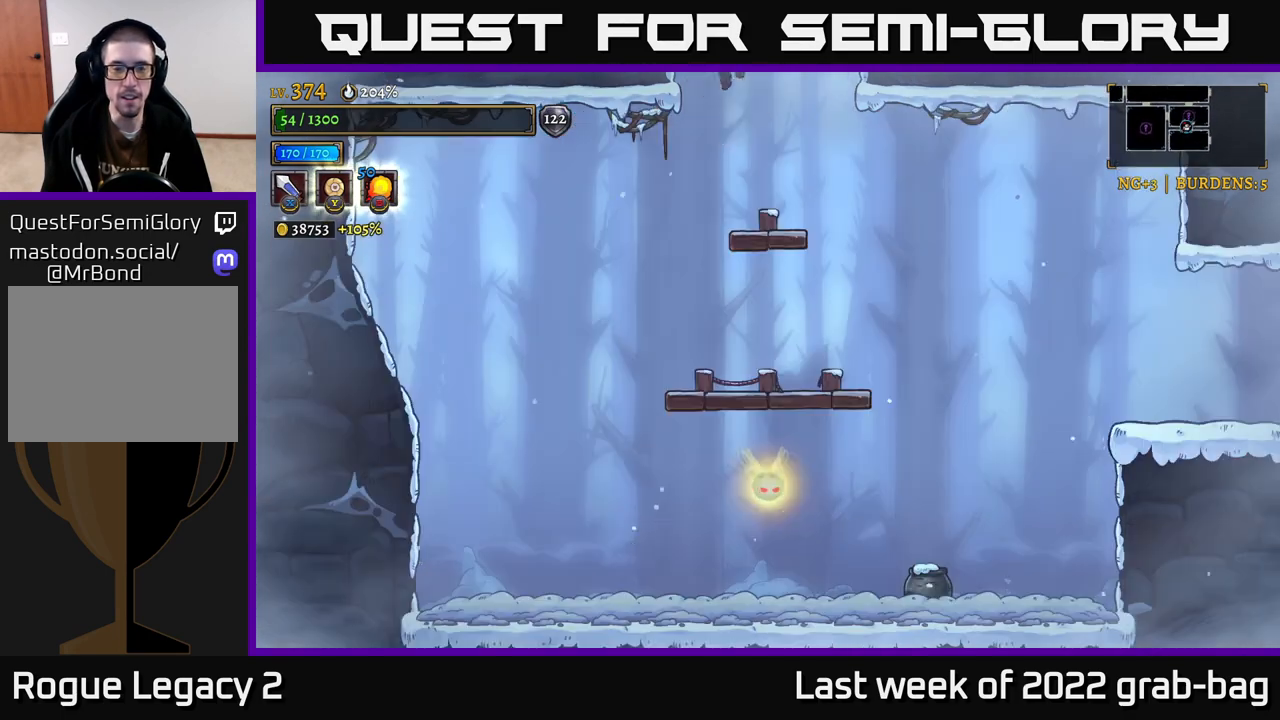
{"buttons": [], "left_stick": "center", "right_stick": "center", "events": []}
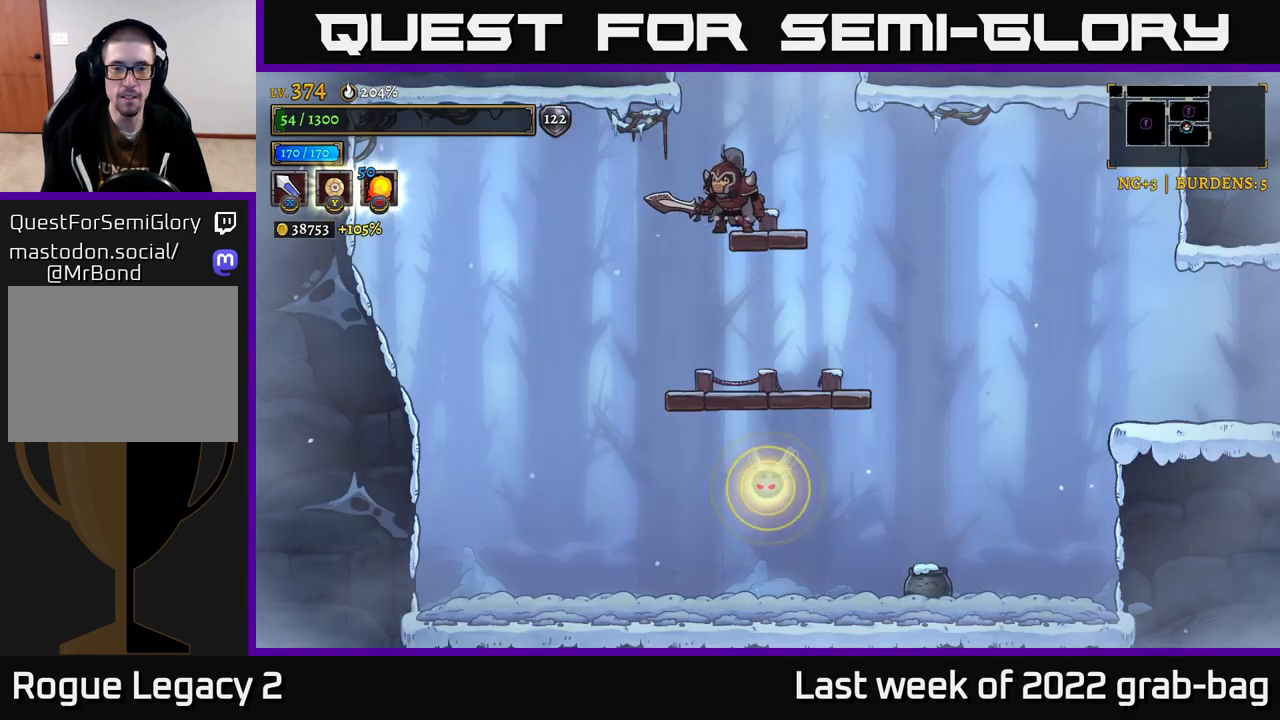
{"buttons": [], "left_stick": "right", "right_stick": "center", "events": [[467, "left_stick", "right"]]}
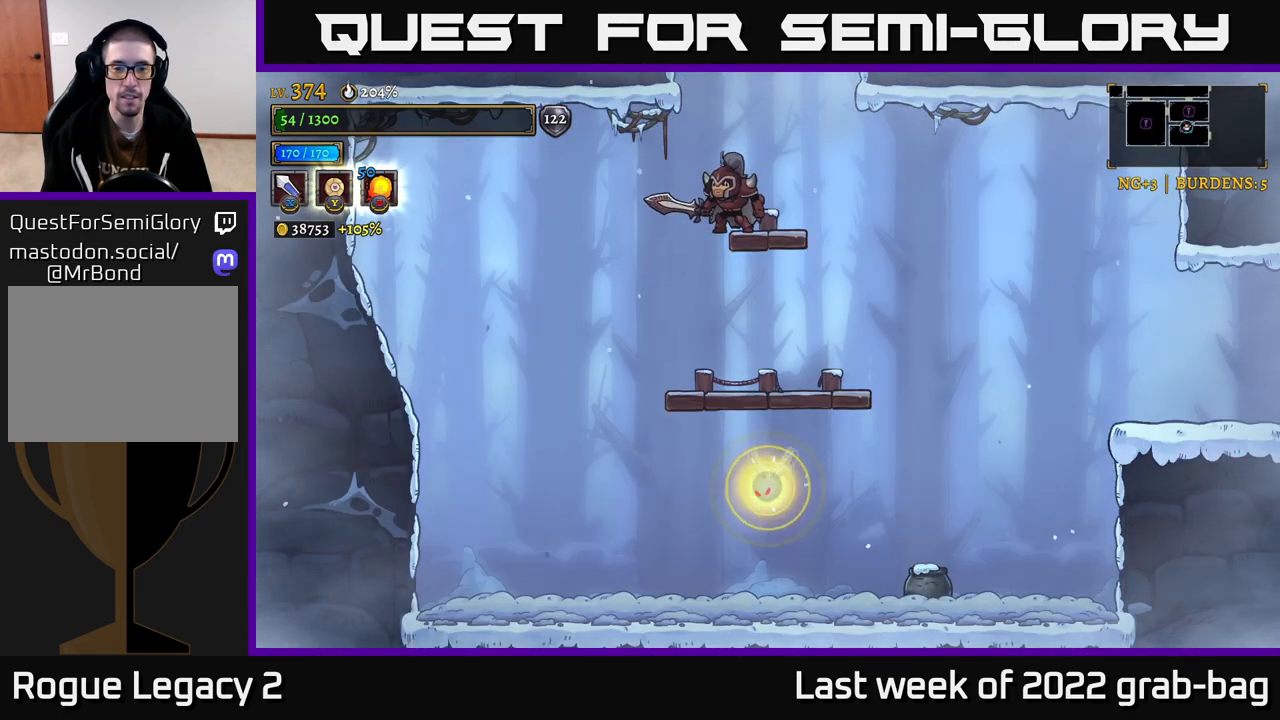
{"buttons": [], "left_stick": "right", "right_stick": "center", "events": []}
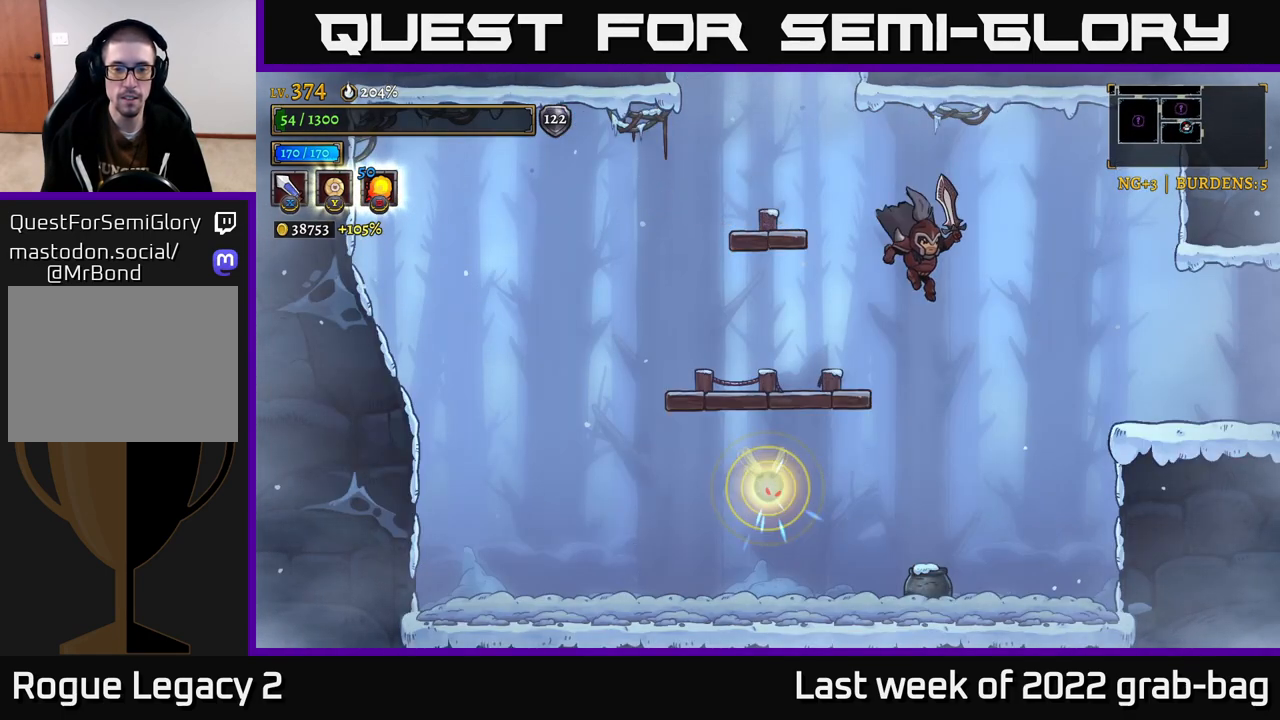
{"buttons": [], "left_stick": "center", "right_stick": "center", "events": [[483, "left_stick", "center"]]}
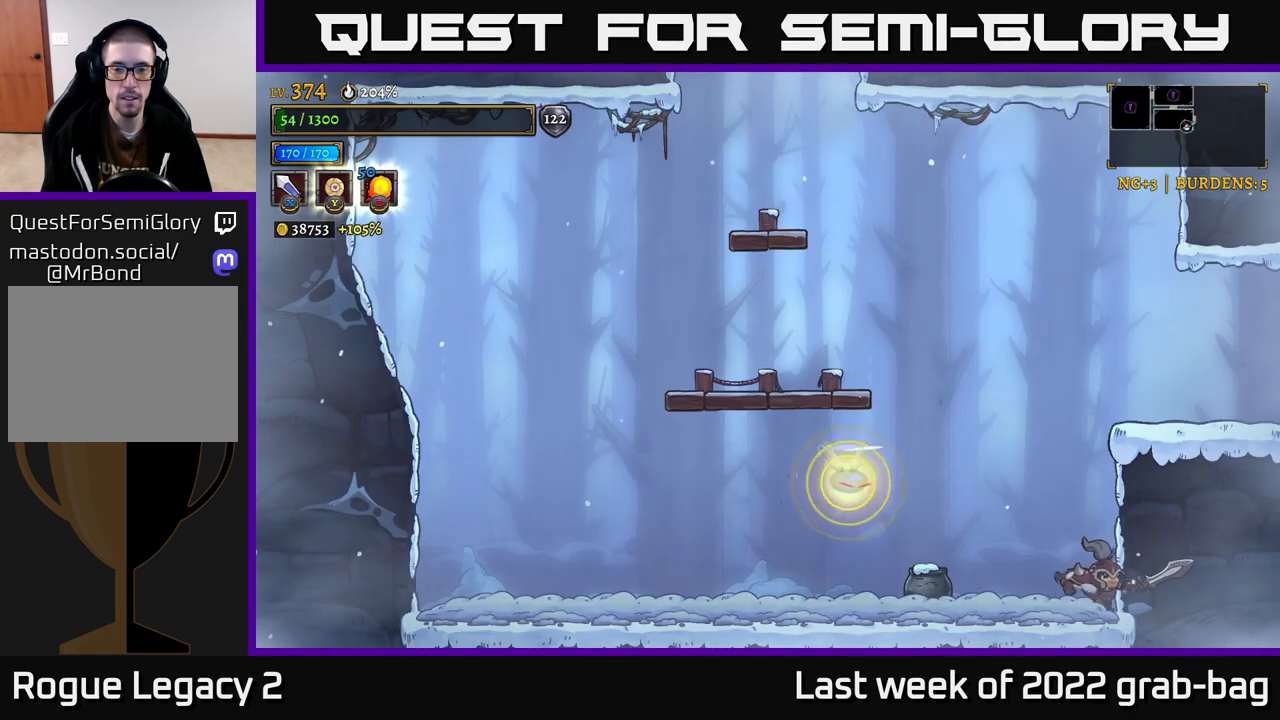
{"buttons": ["L2"], "left_stick": "left", "right_stick": "center", "events": [[217, "L2", "down"], [217, "left_stick", "left"]]}
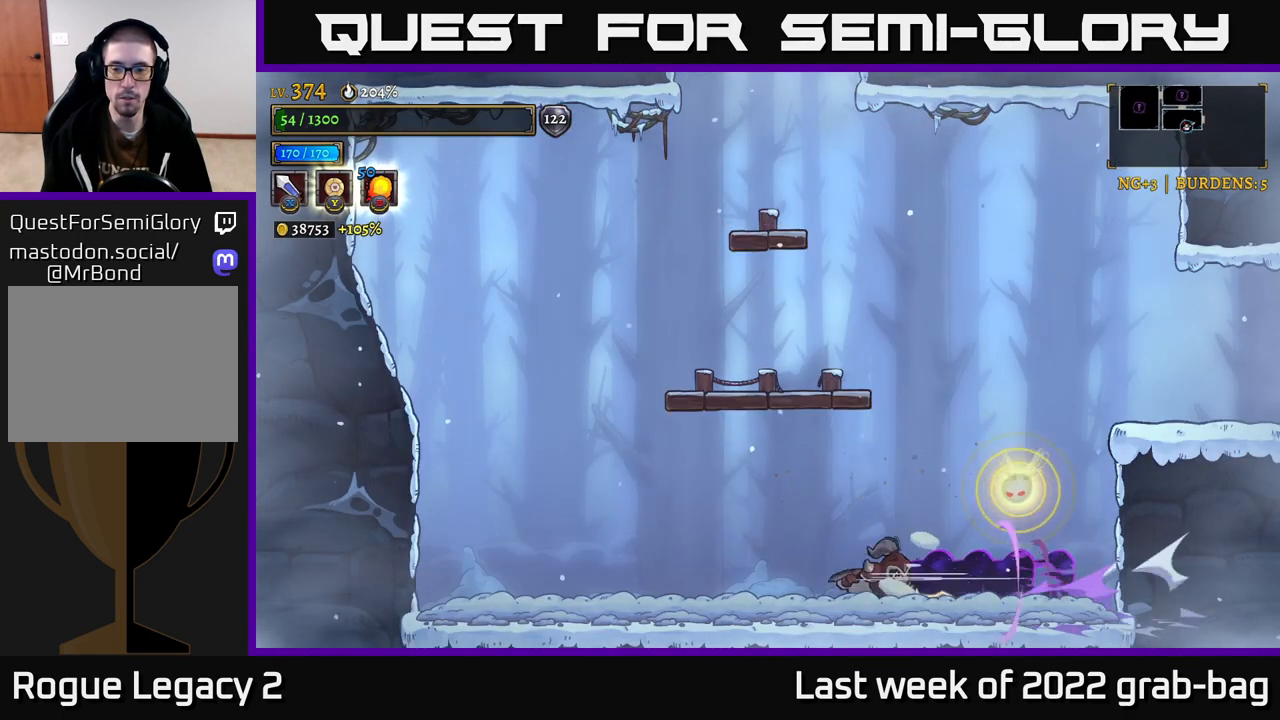
{"buttons": ["L1"], "left_stick": "up-right", "right_stick": "center", "events": [[83, "L2", "up"], [117, "left_stick", "center"], [167, "left_stick", "right"], [283, "A", "down"], [367, "L1", "down"], [383, "A", "up"], [450, "left_stick", "up-right"]]}
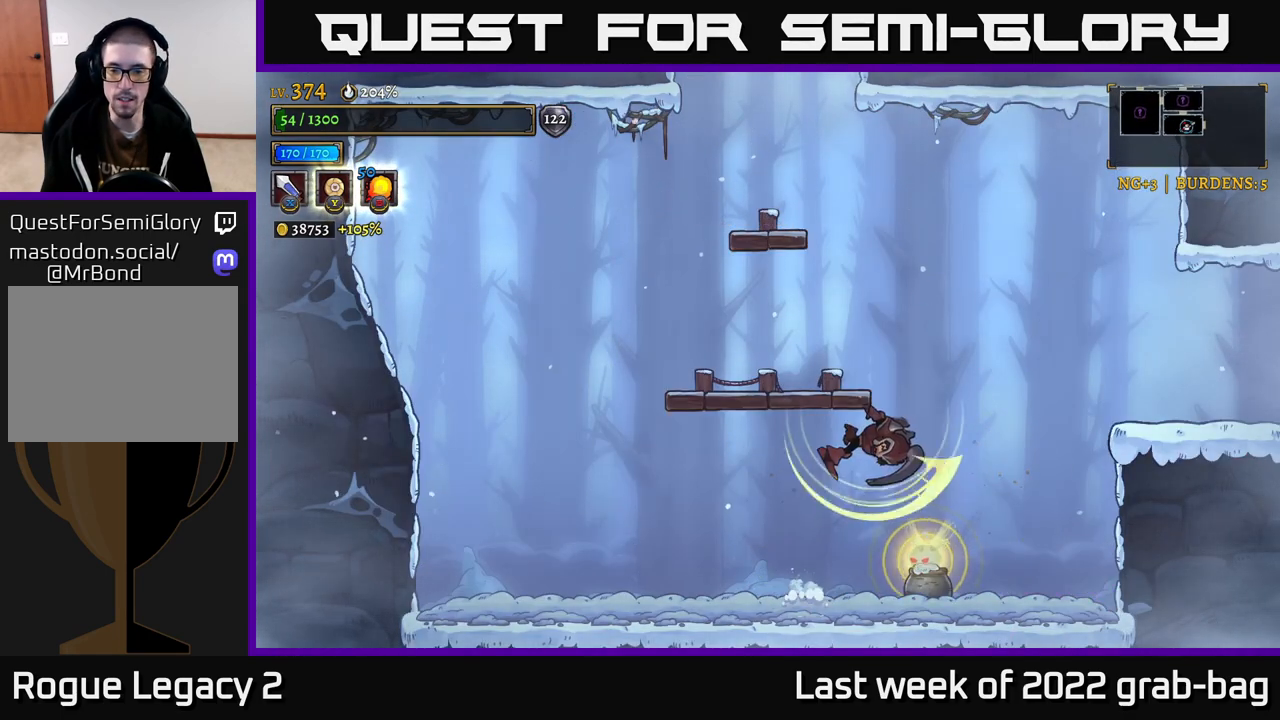
{"buttons": [], "left_stick": "right", "right_stick": "center", "events": [[83, "left_stick", "right"], [150, "L1", "up"]]}
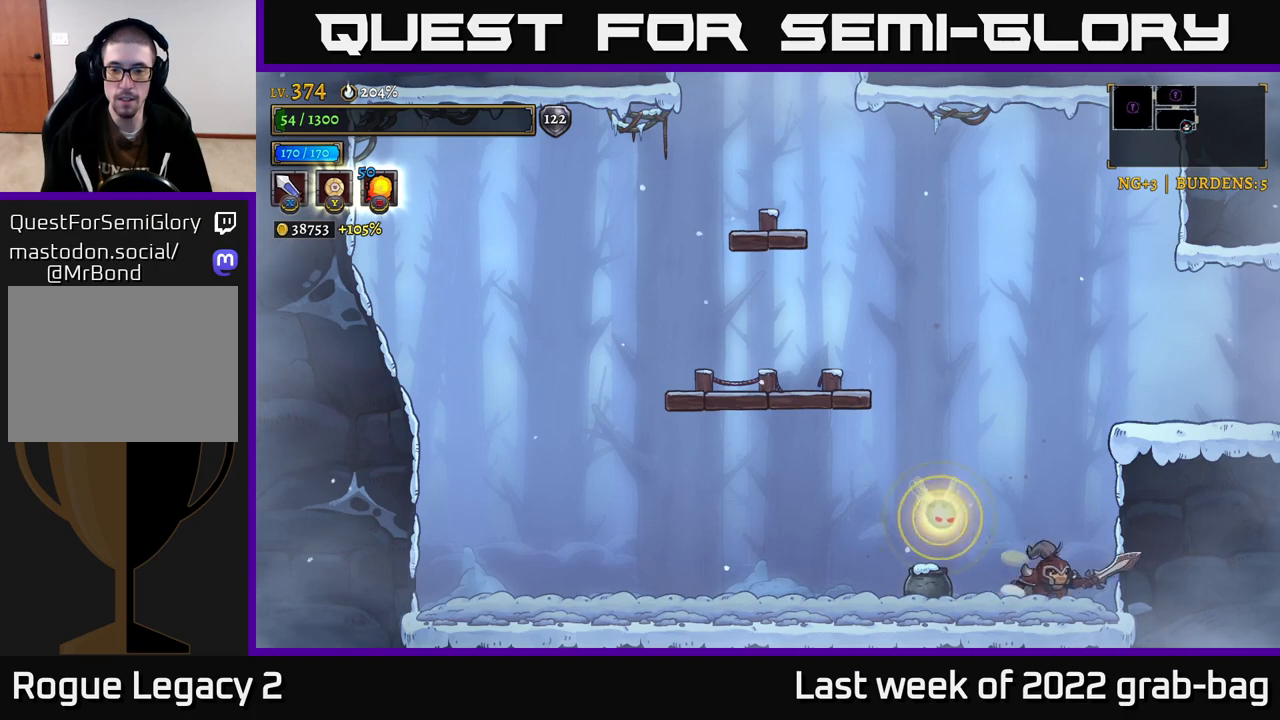
{"buttons": [], "left_stick": "up-left", "right_stick": "center", "events": [[33, "A", "down"], [83, "left_stick", "left"], [117, "L1", "down"], [233, "left_stick", "up-left"], [467, "L1", "up"], [483, "A", "up"]]}
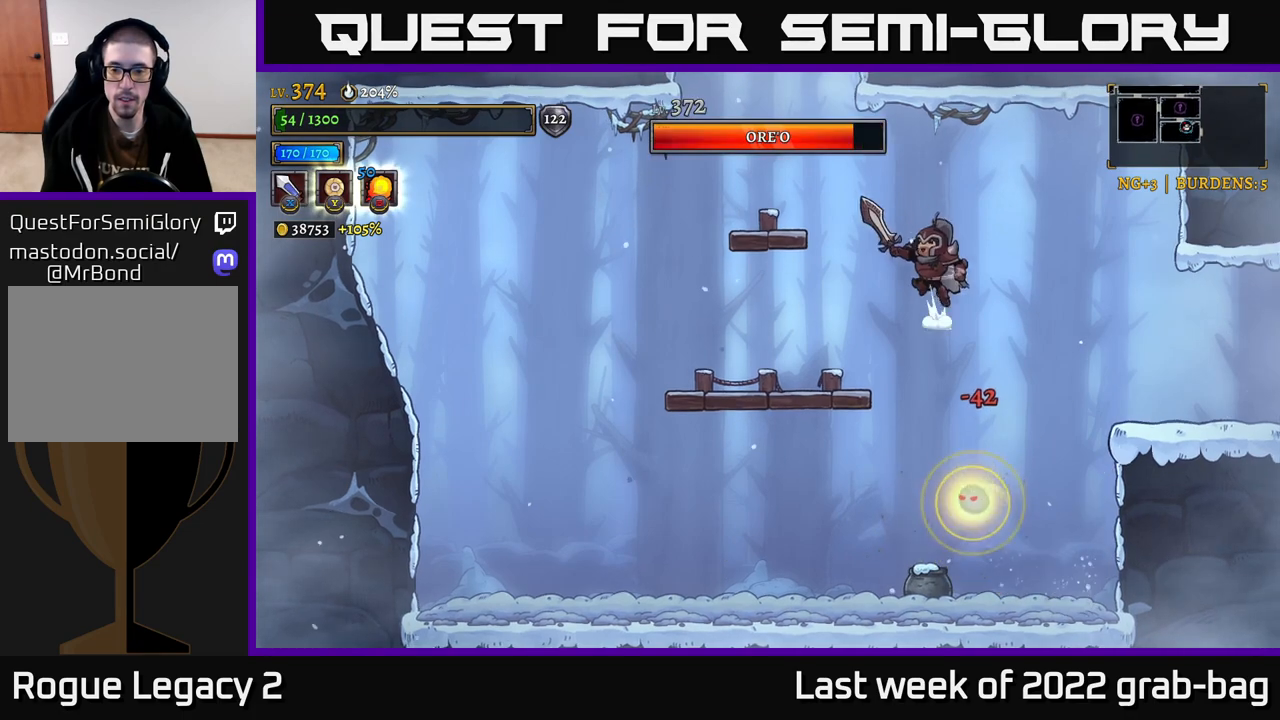
{"buttons": ["L1"], "left_stick": "center", "right_stick": "center", "events": [[50, "left_stick", "right"], [267, "left_stick", "center"], [433, "L1", "down"]]}
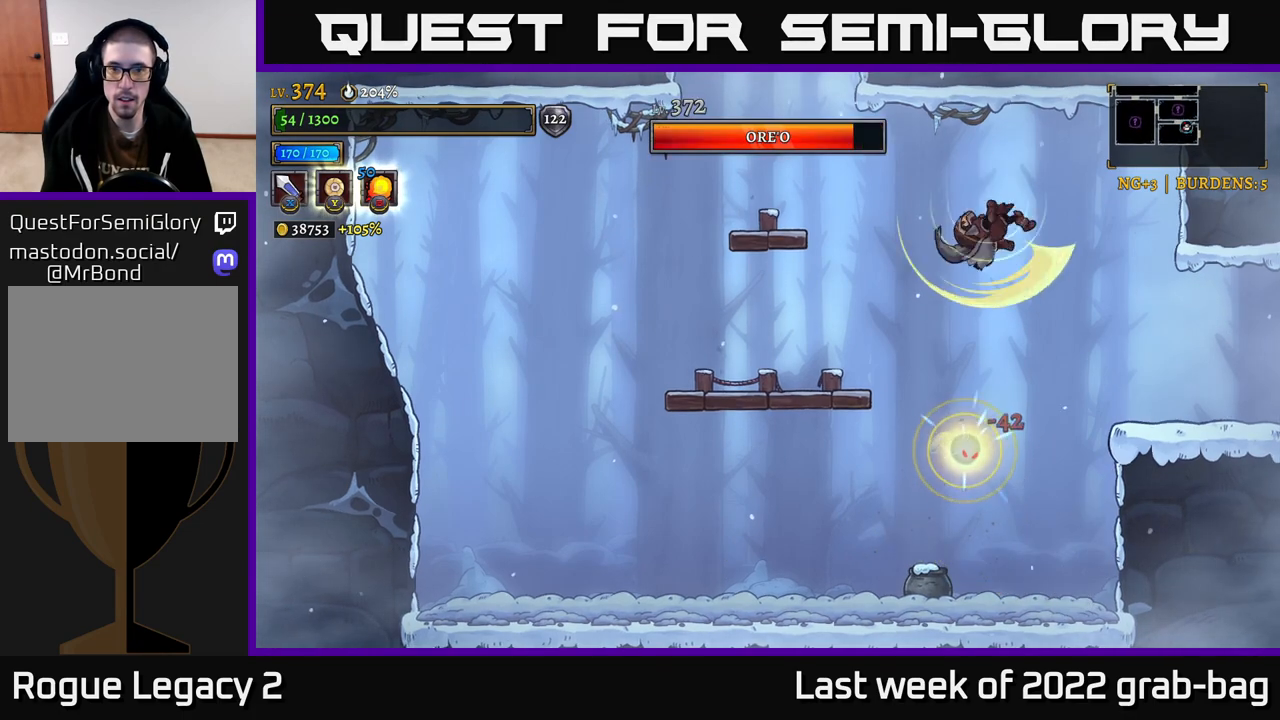
{"buttons": ["L2"], "left_stick": "up-left", "right_stick": "center", "events": [[67, "left_stick", "up-left"], [233, "A", "down"], [350, "L1", "up"], [467, "A", "up"], [483, "L2", "down"]]}
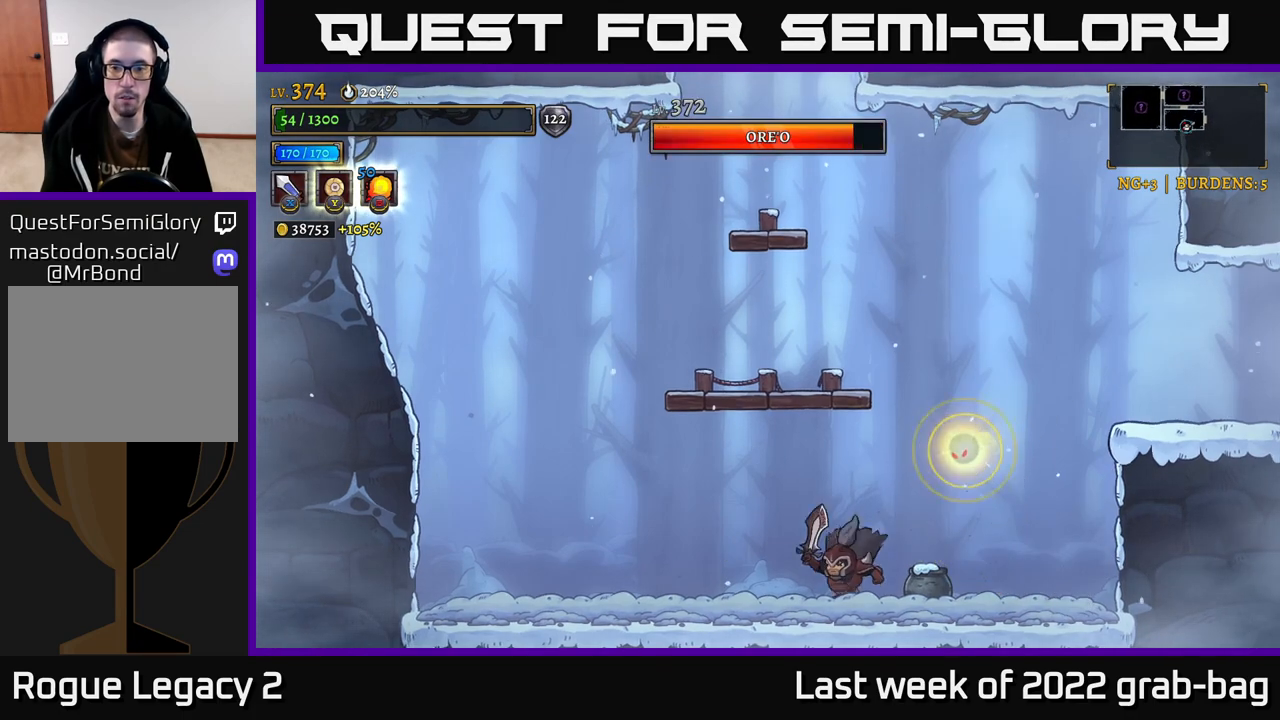
{"buttons": ["L2"], "left_stick": "up-left", "right_stick": "center", "events": []}